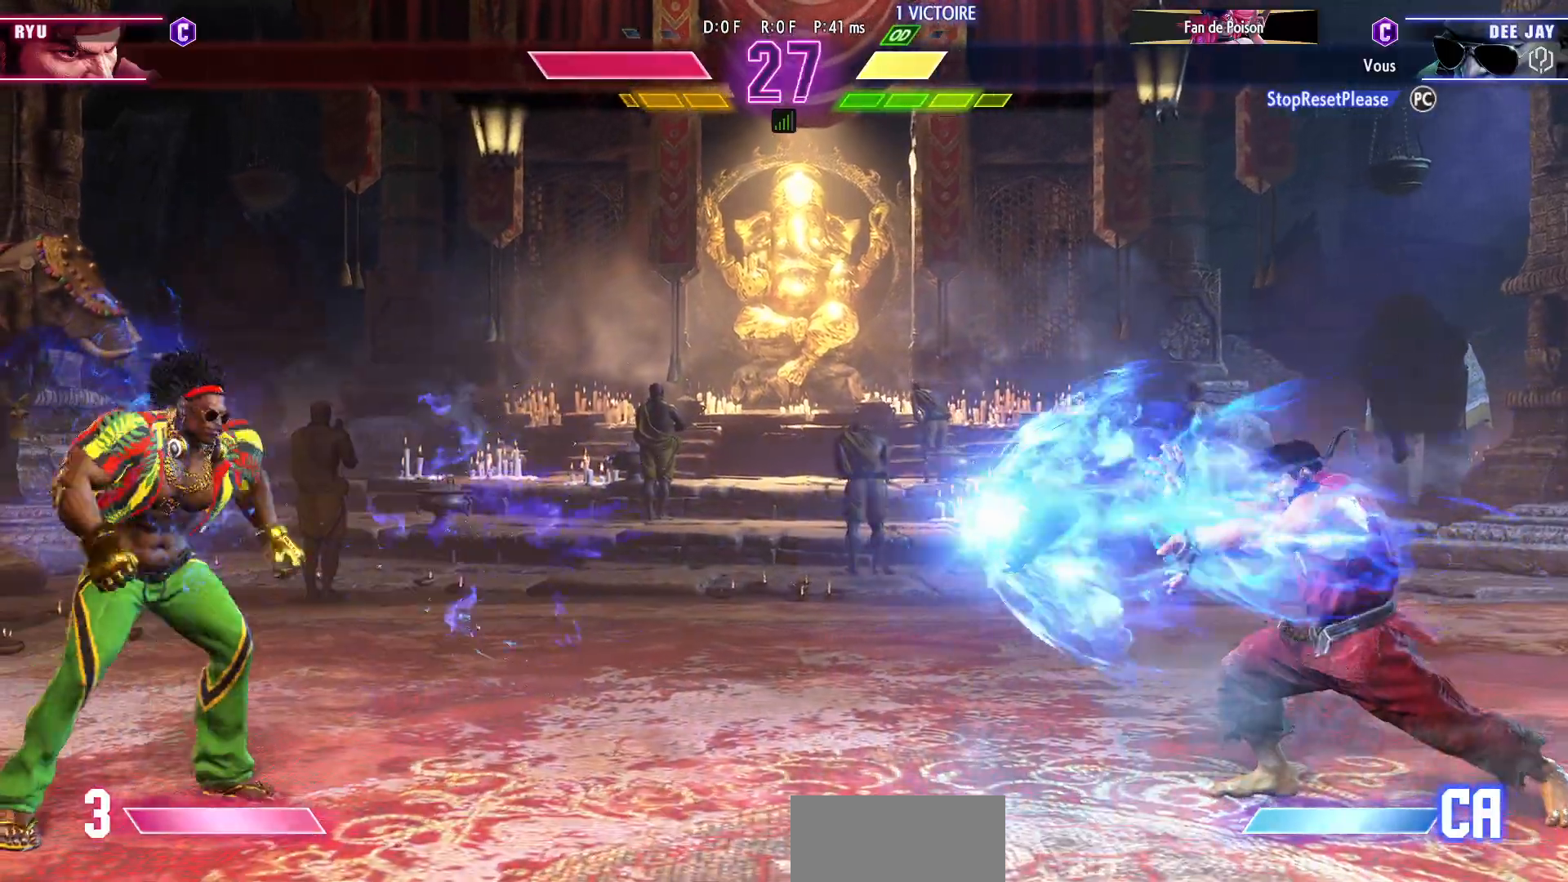
Gameplay with a controller (arcade stick); each line is a JSON object with the inputs held at the frame after it (dt_ms = milliseconds from this image to that frame). "events" lists button and stick changes between this image and that frame as [ms after this image, input, new state], when the widget could be followed in between. Not read: L3 R3.
{"dt_ms": 500, "buttons": [], "left_stick": "left", "events": [[17, "left_stick", "right"], [50, "R1", "down"], [133, "R1", "up"], [150, "left_stick", "left"]]}
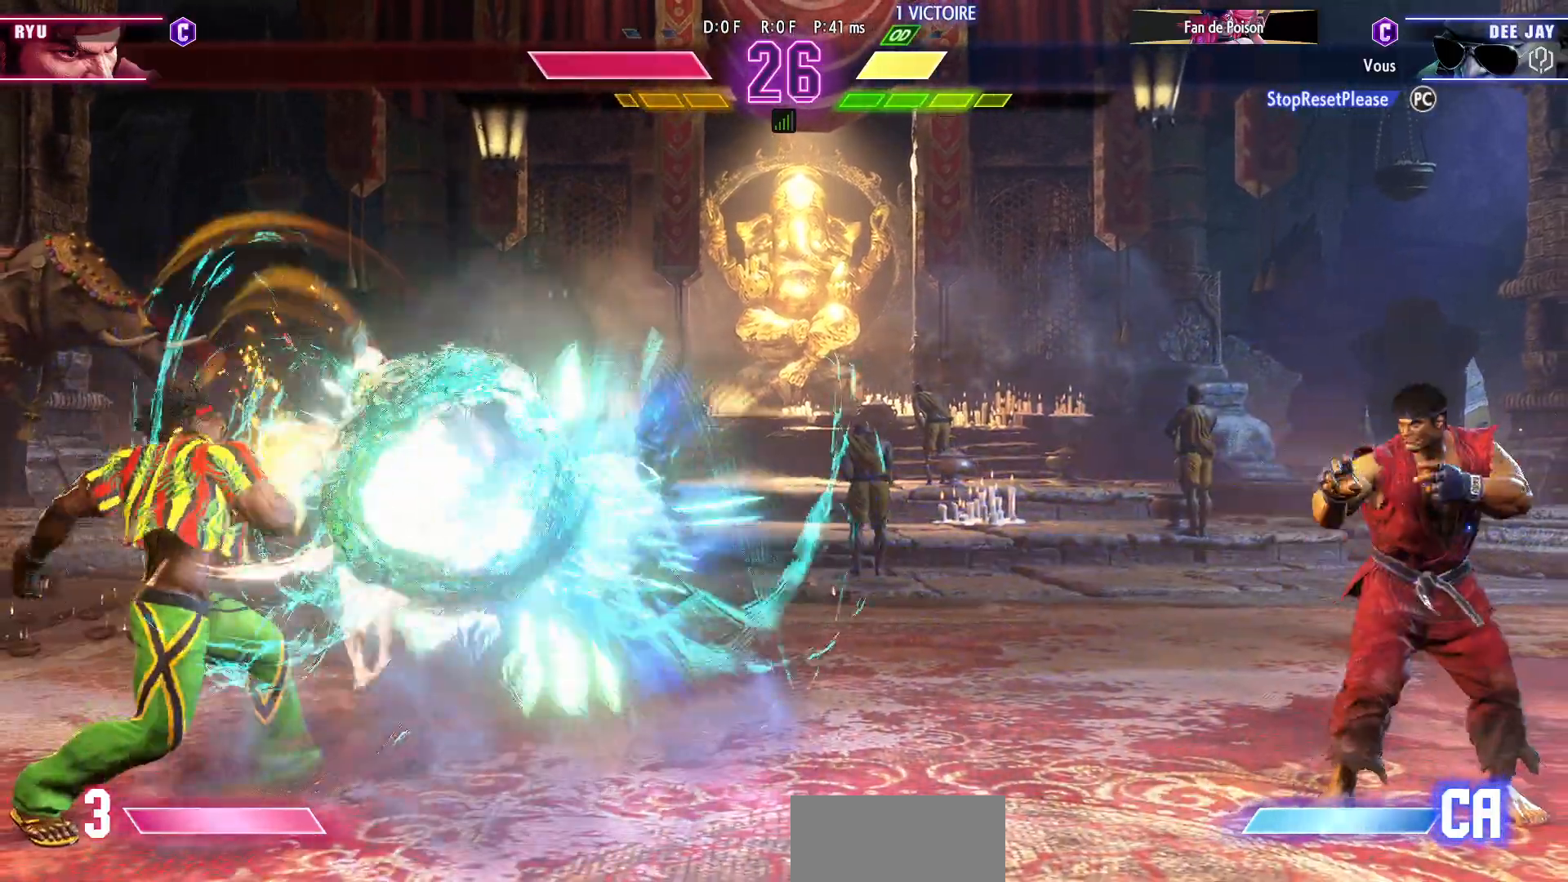
{"dt_ms": 500, "buttons": [], "left_stick": "left", "events": []}
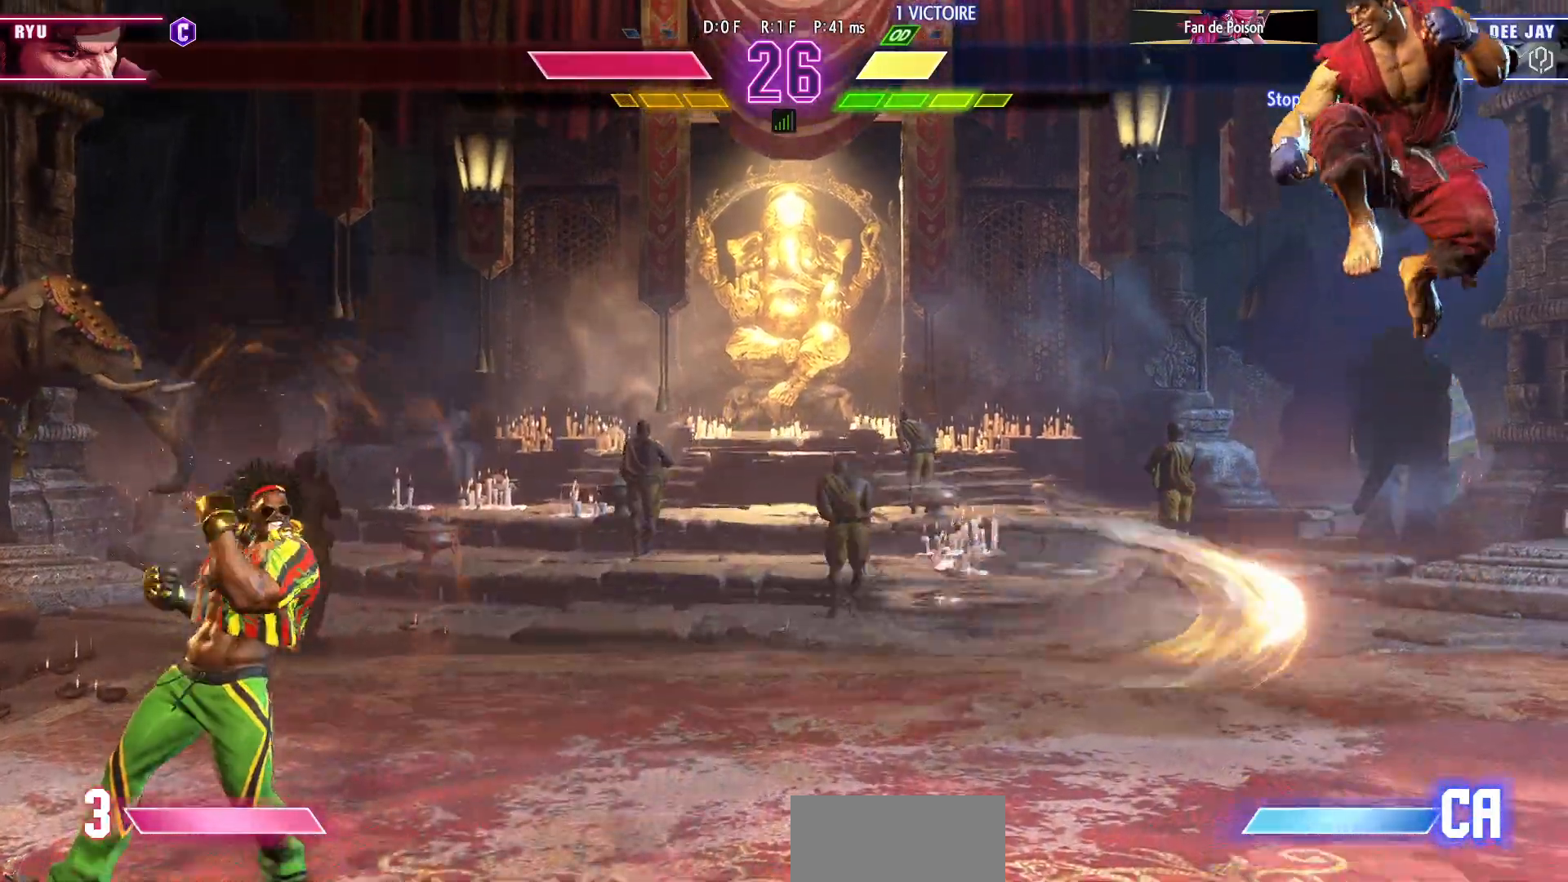
{"dt_ms": 500, "buttons": [], "left_stick": "center", "events": [[400, "left_stick", "right"], [417, "R1", "down"], [483, "R1", "up"], [500, "left_stick", "center"]]}
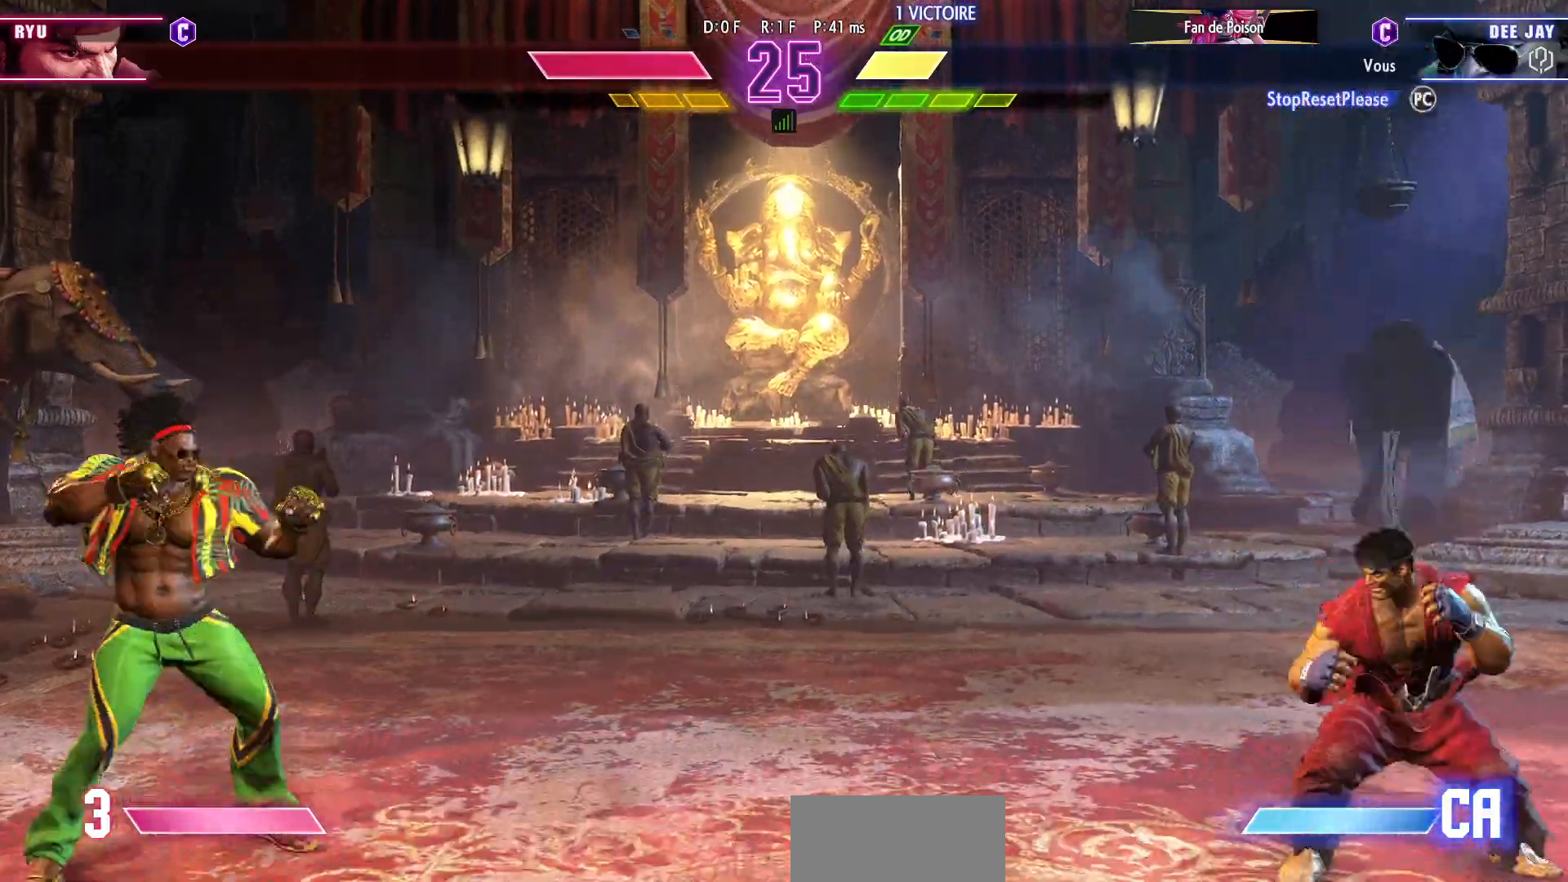
{"dt_ms": 1000, "buttons": [], "left_stick": "left"}